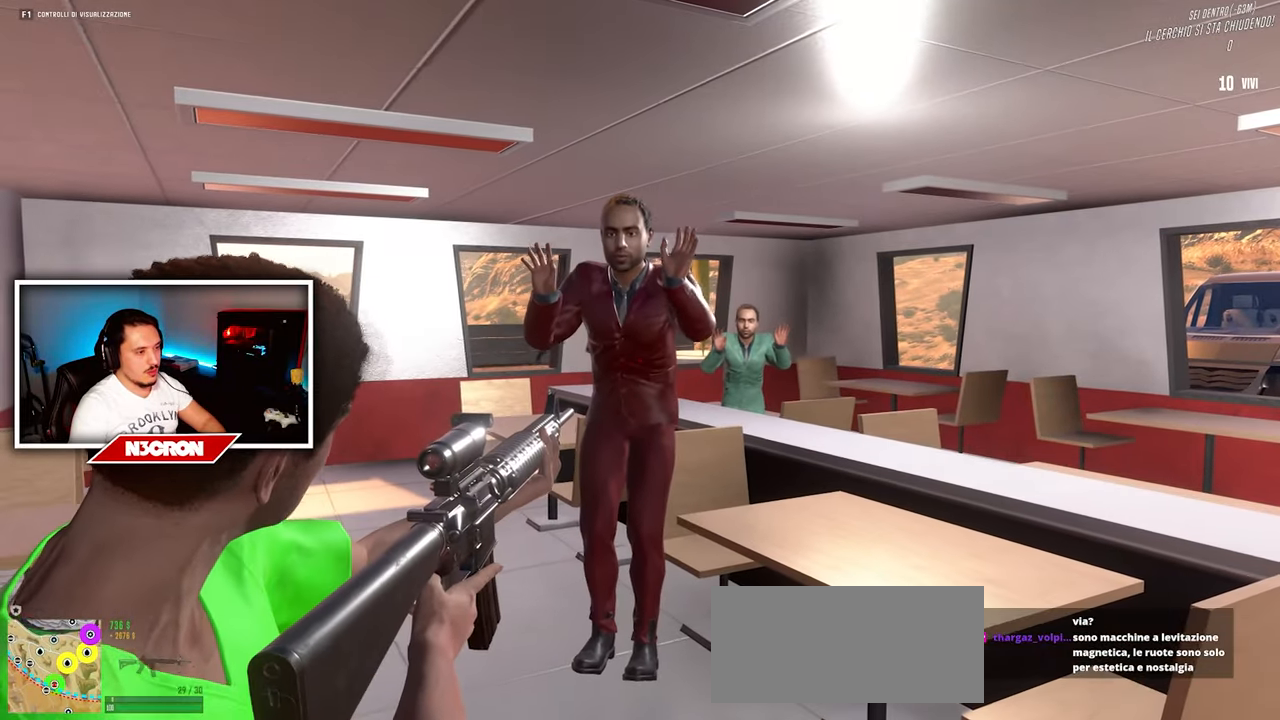
Gameplay with keyboard and mouse; each line is a JSON object with the keys and mouse buttons held at the frame after it. "events" lists presses ("down") and releases ("up") of "a", "ctrl", "d", "e", "f", "q", "r", "s", "shift", "space", "tab", "w", "mouse_left", "mouse_wheel", "mouse_right", "mouse_mb4" and "mouse_mb5" between this image and that frame as [ms after this image, input, new state], when the widget could be followed in between. "mouse_left", "mouse_wheel", "mouse_right", "mouse_mb4", "mouse_mb5" = the "left", "wheel", "right", "mb4", "mb5" buttons of the "mouse" list. No other keys are recorded. "wheel" means that the mouse wheel is clicked or scrolled. Mouse movement is not recorded.
{"keys": [], "mouse": ["right"], "events": []}
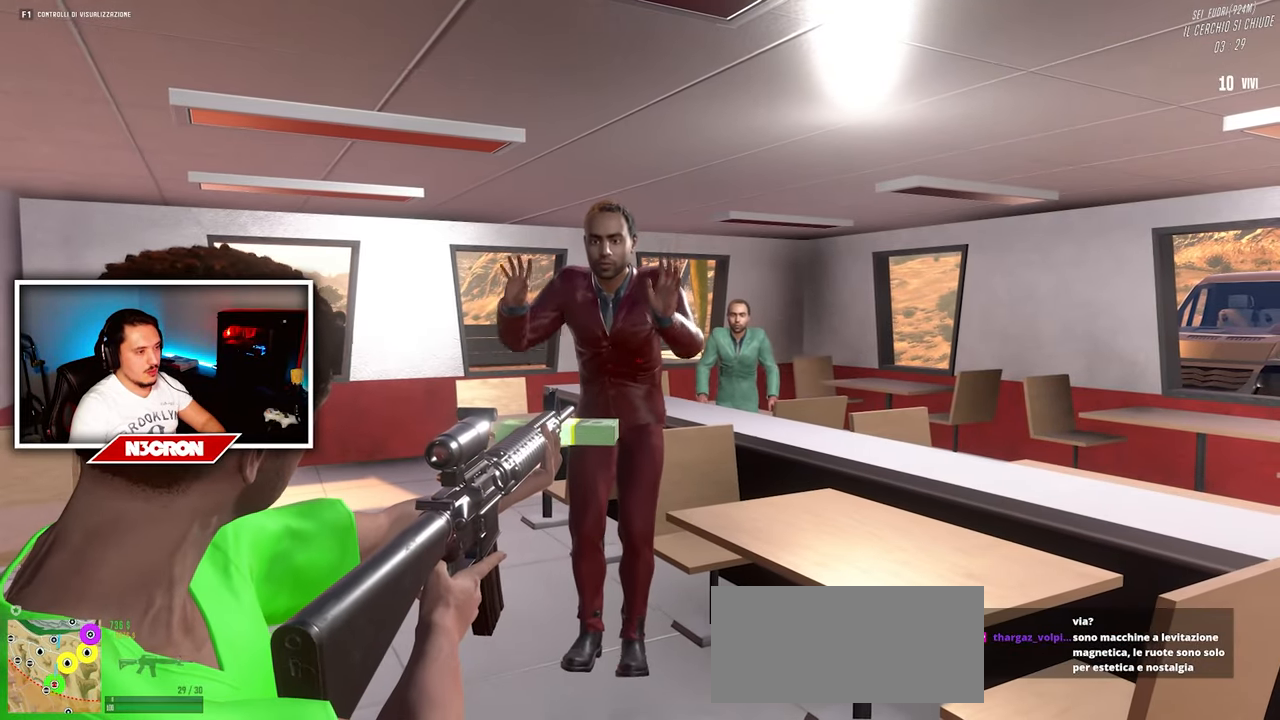
{"keys": ["w"], "mouse": [], "events": [[116, "w", "down"], [266, "mouse_right", "up"]]}
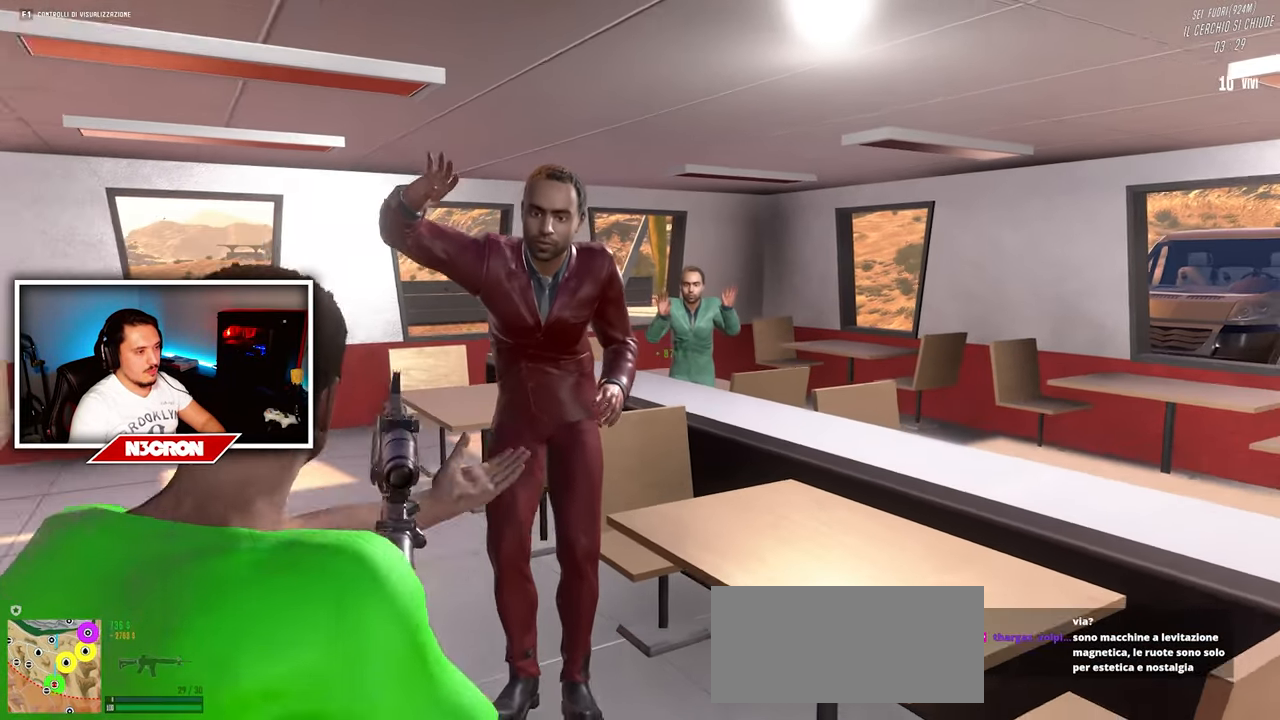
{"keys": ["a", "w"], "mouse": [], "events": [[83, "a", "down"], [216, "w", "up"], [450, "w", "down"]]}
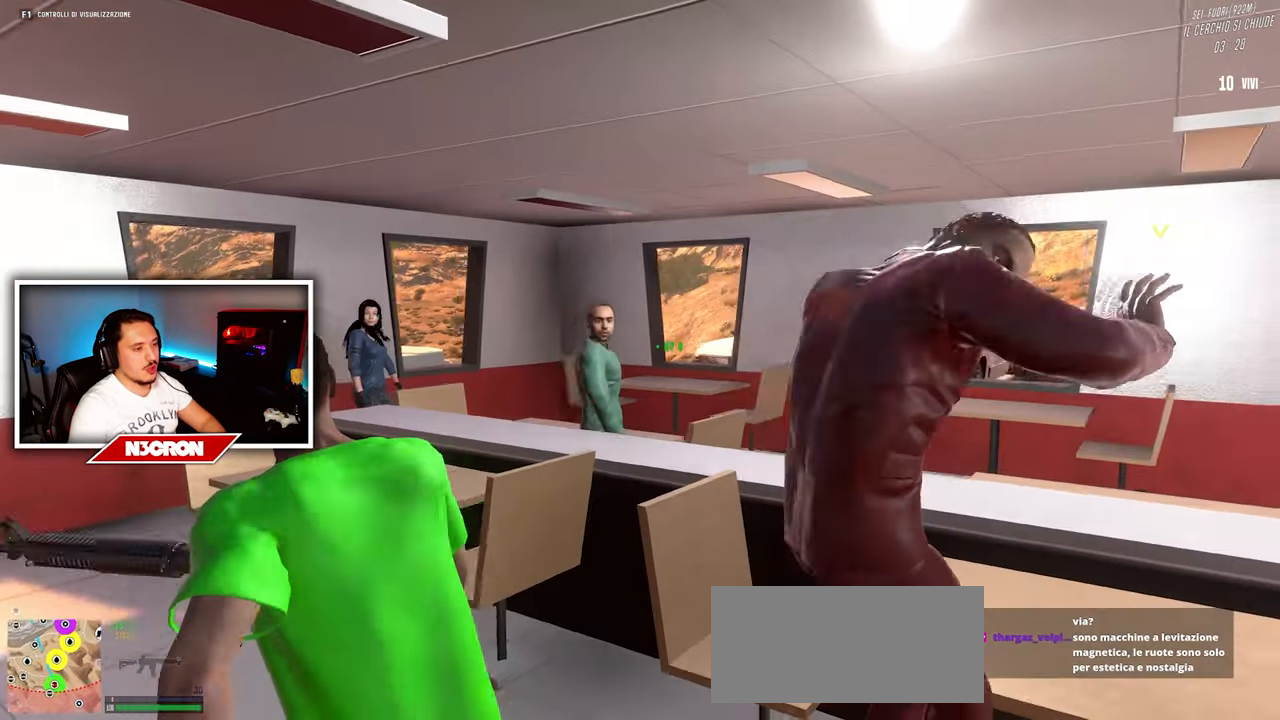
{"keys": ["d"], "mouse": ["right"], "events": [[66, "mouse_right", "down"], [366, "a", "up"], [433, "d", "down"], [500, "w", "up"]]}
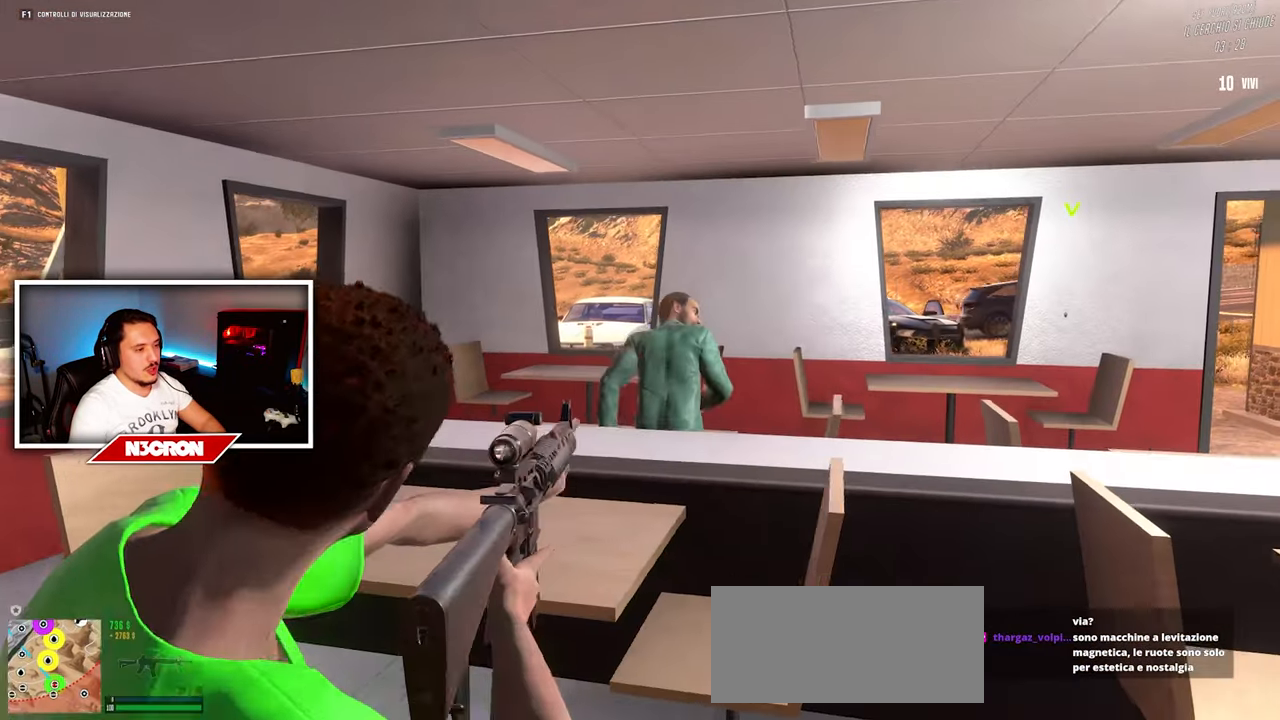
{"keys": [], "mouse": ["right"], "events": [[83, "d", "up"]]}
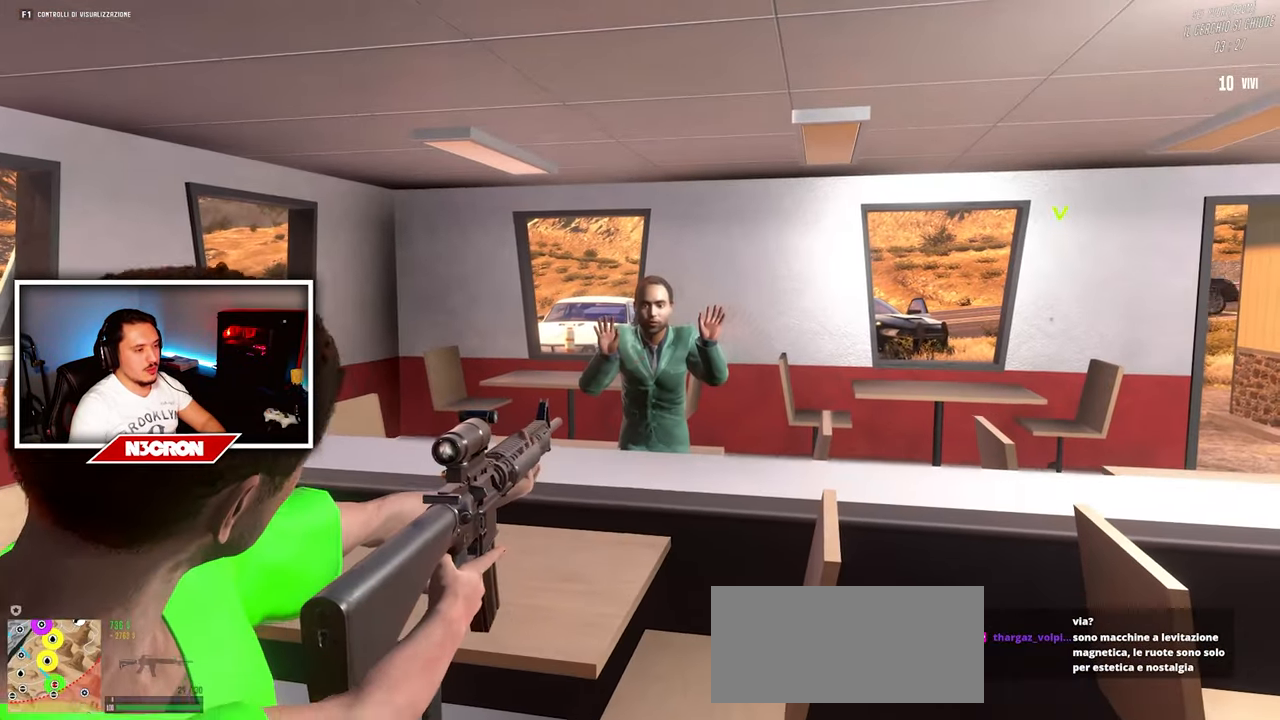
{"keys": [], "mouse": ["right"], "events": []}
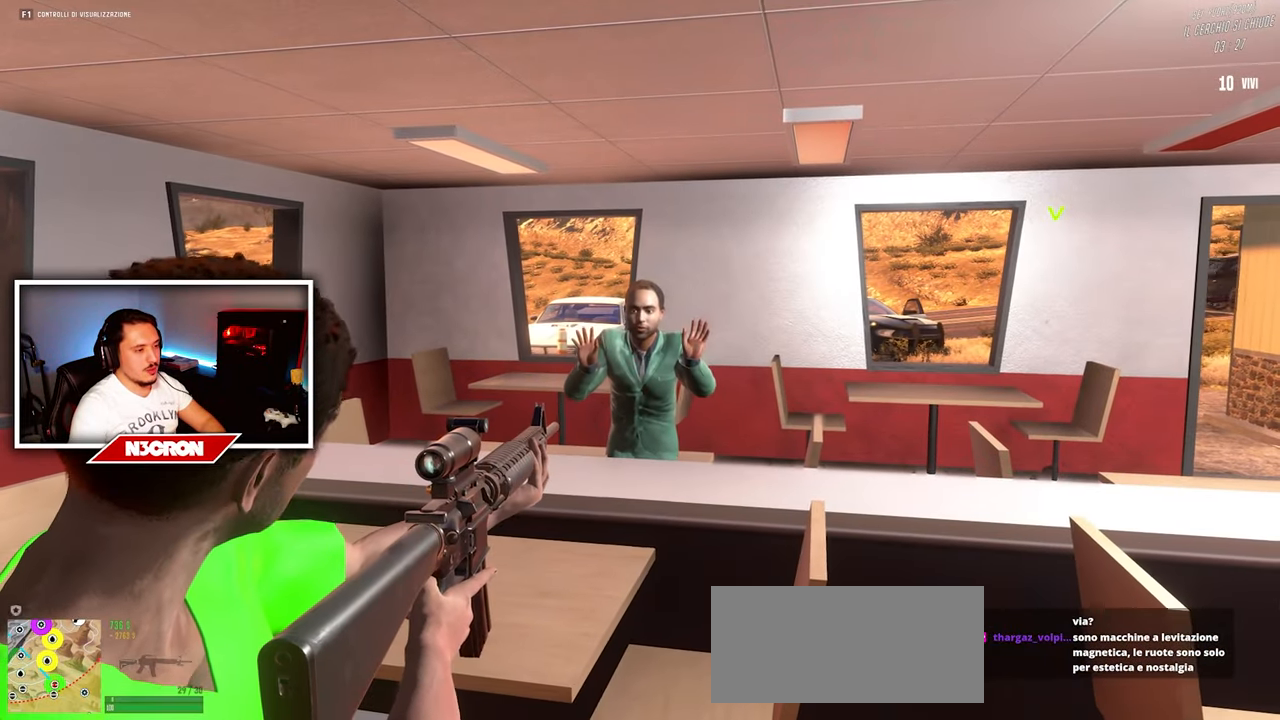
{"keys": [], "mouse": ["right"], "events": []}
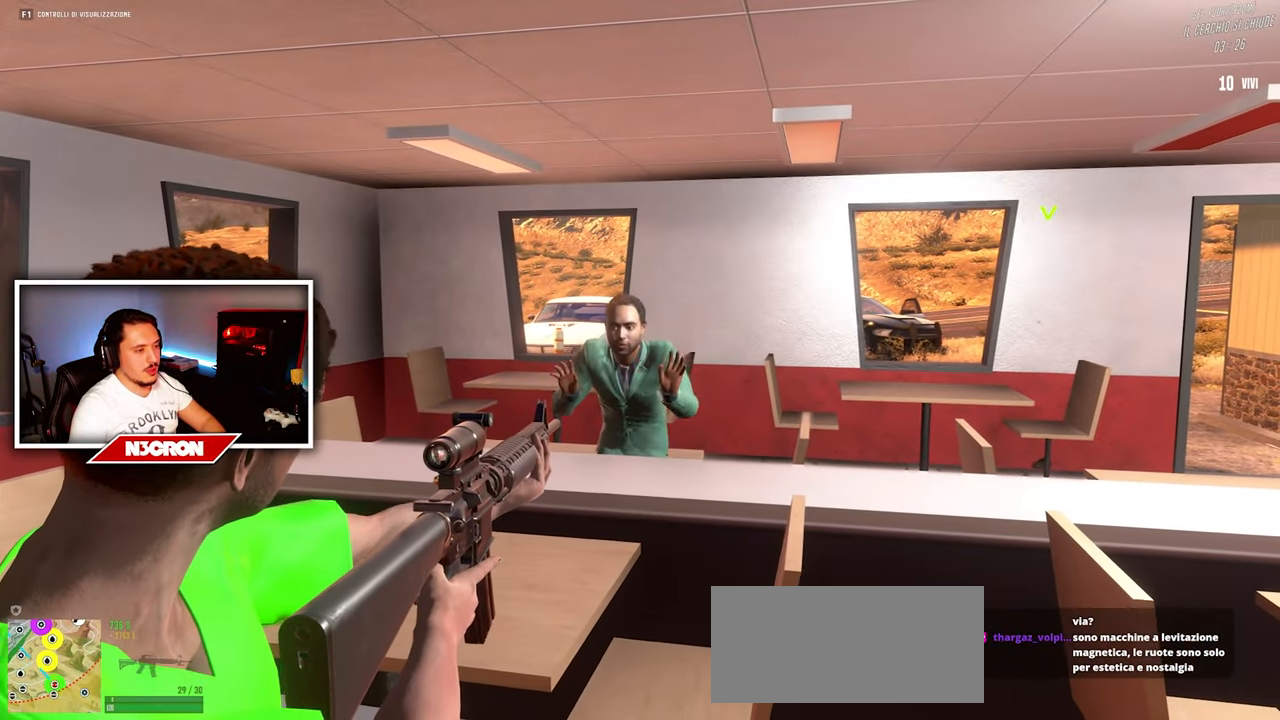
{"keys": ["a"], "mouse": ["right"], "events": [[300, "a", "down"]]}
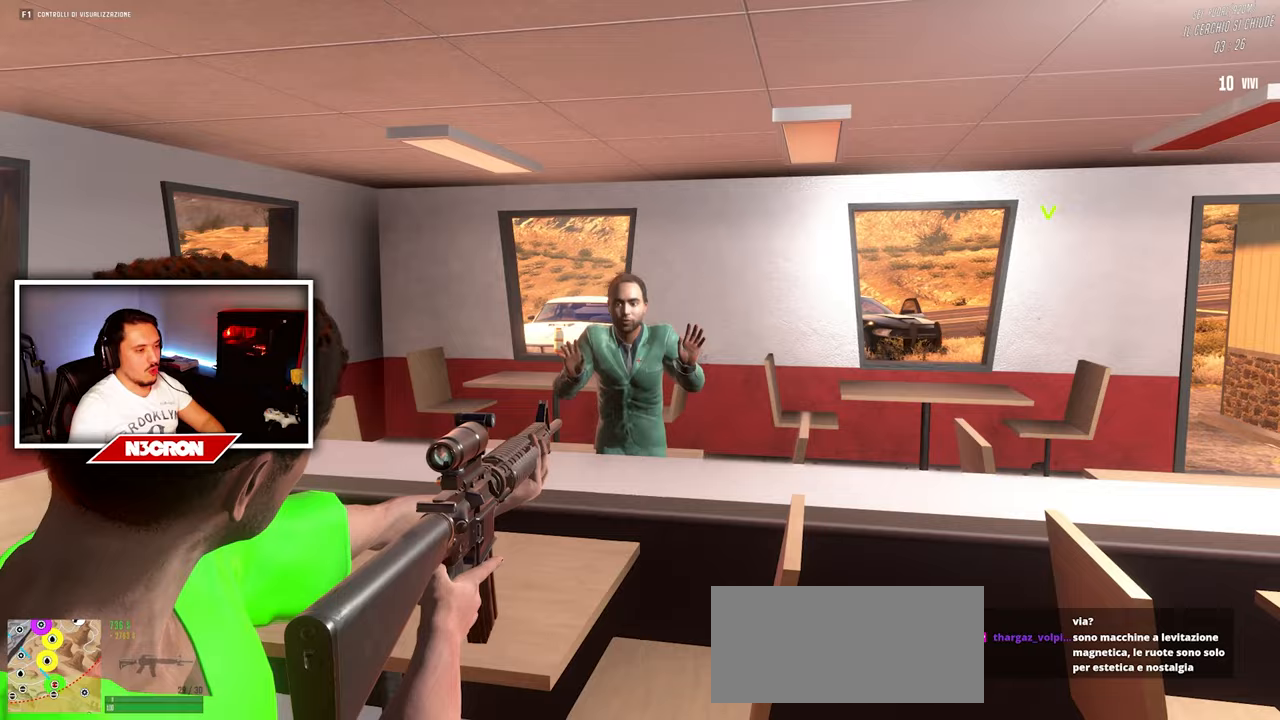
{"keys": ["a", "w"], "mouse": ["right"], "events": [[17, "mouse_right", "up"], [100, "w", "down"], [317, "mouse_right", "down"]]}
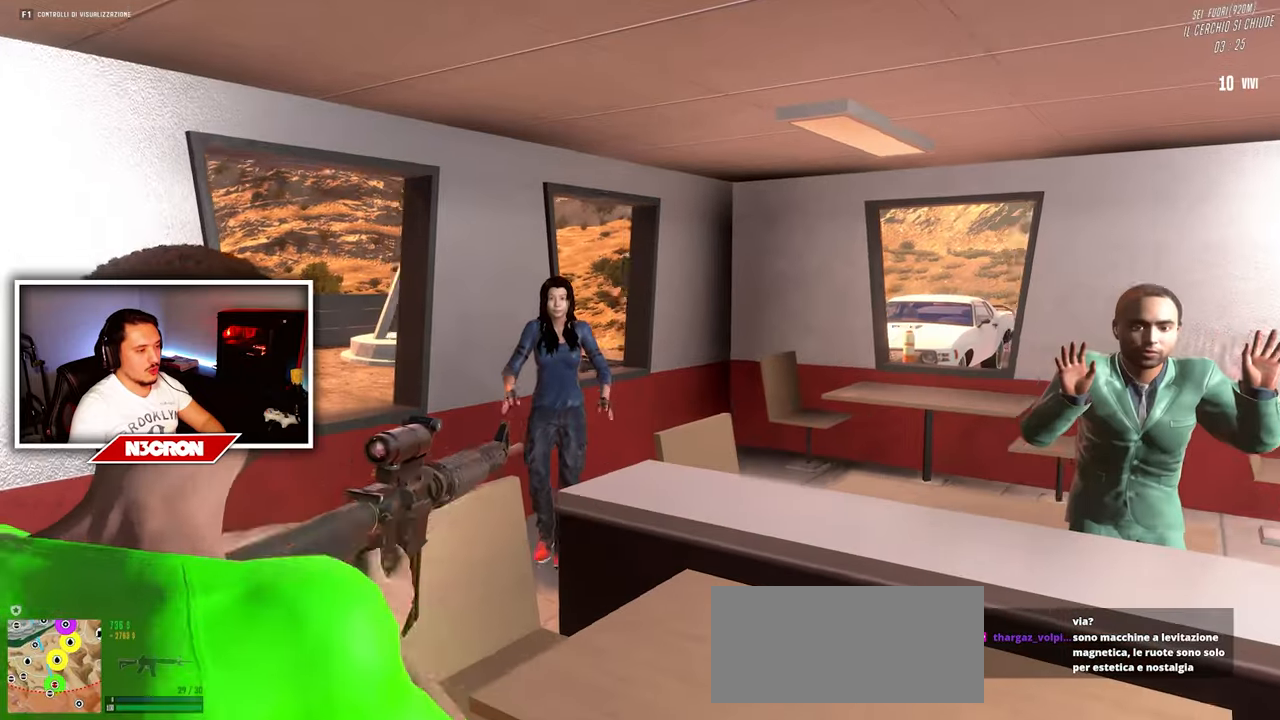
{"keys": ["w"], "mouse": ["right"], "events": [[467, "a", "up"]]}
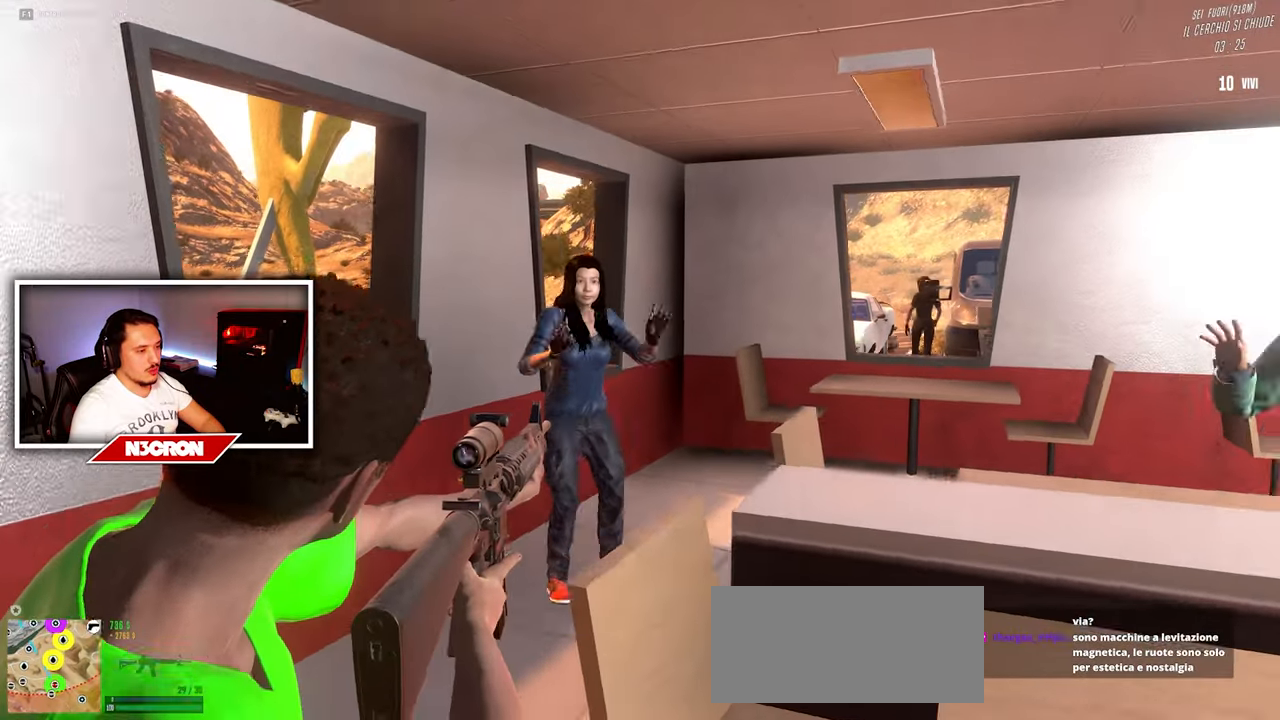
{"keys": ["a", "w"], "mouse": ["right"], "events": [[300, "a", "down"]]}
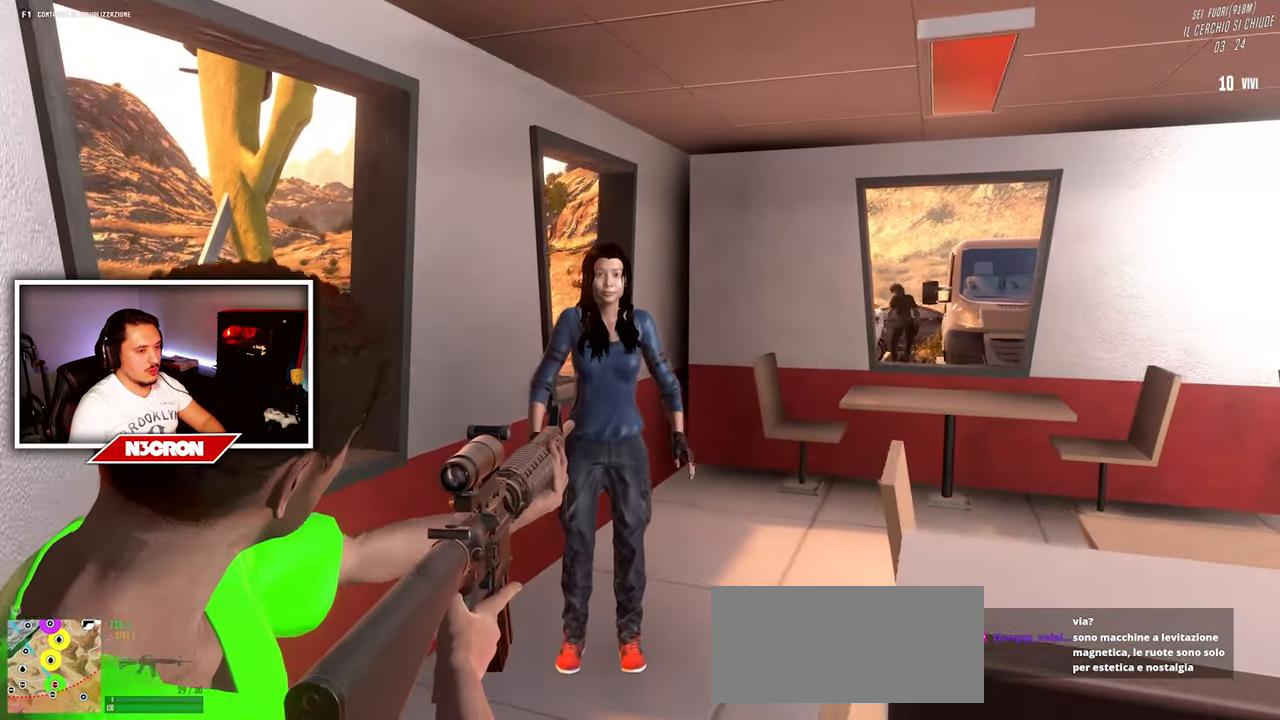
{"keys": ["w"], "mouse": ["right"], "events": [[17, "a", "up"]]}
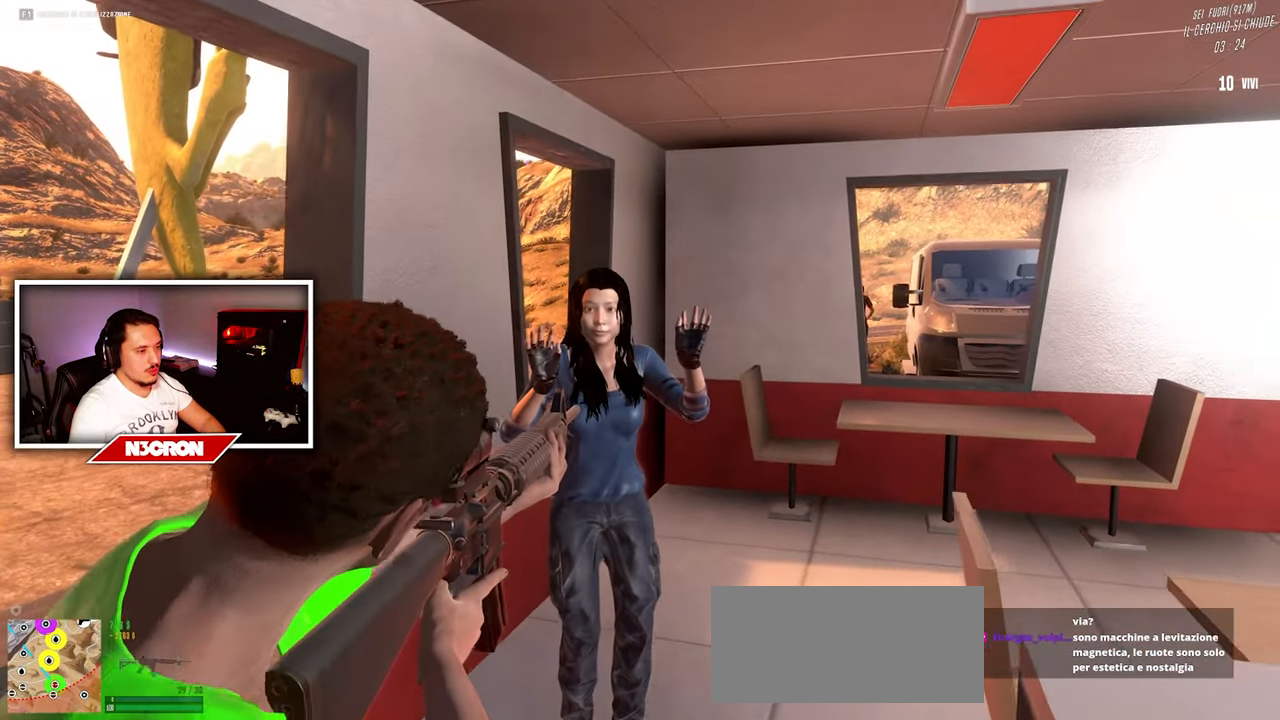
{"keys": [], "mouse": ["right"], "events": [[200, "w", "up"]]}
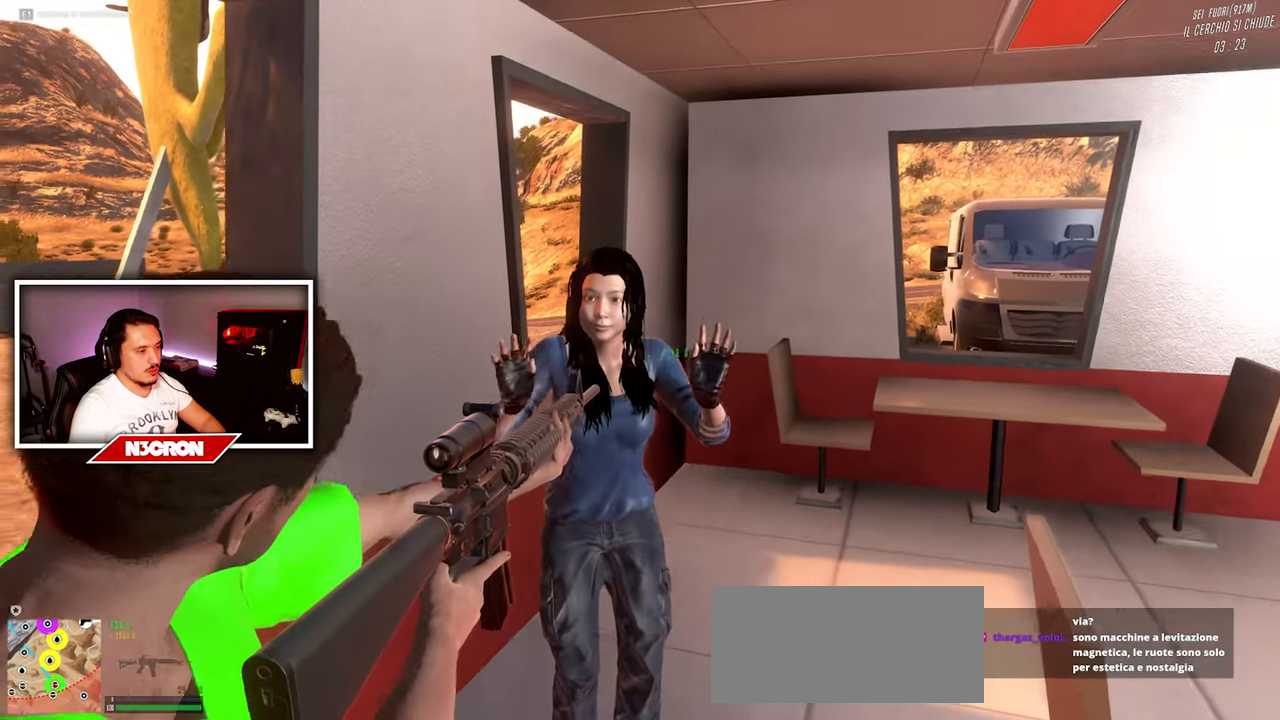
{"keys": ["w"], "mouse": [], "events": [[250, "d", "down"], [267, "mouse_right", "up"], [317, "w", "down"], [400, "d", "up"]]}
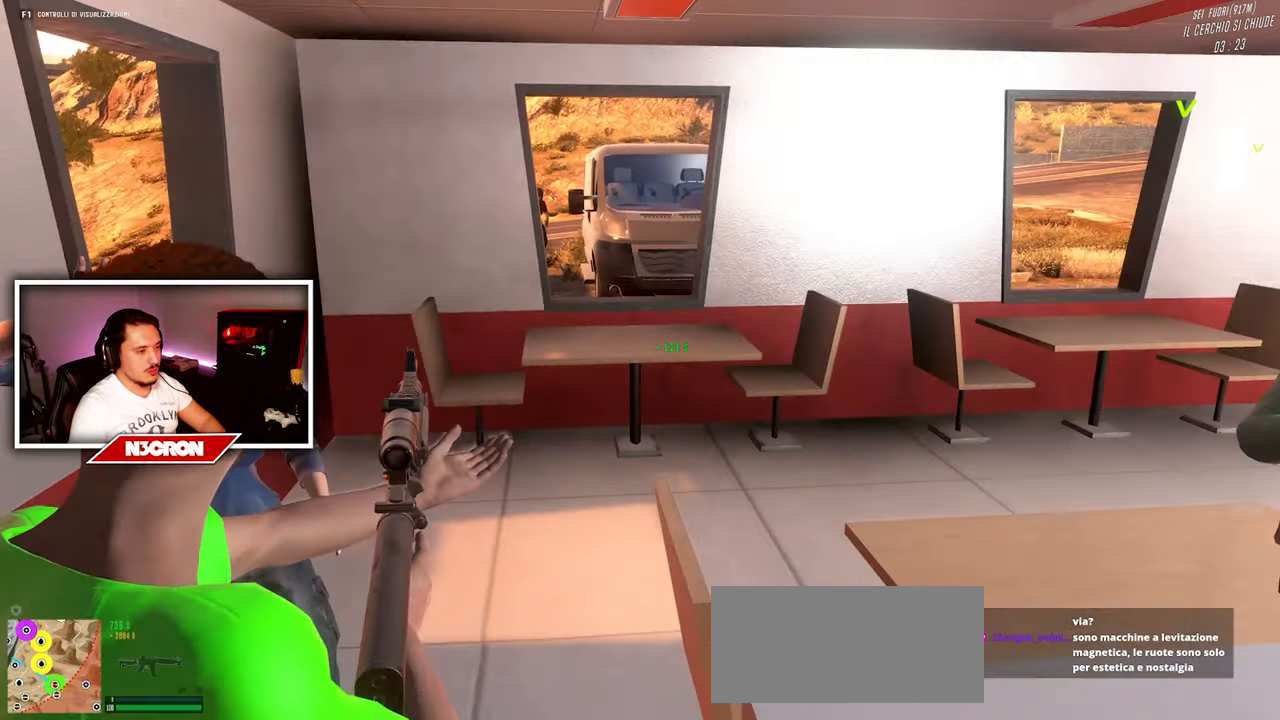
{"keys": ["w"], "mouse": [], "events": []}
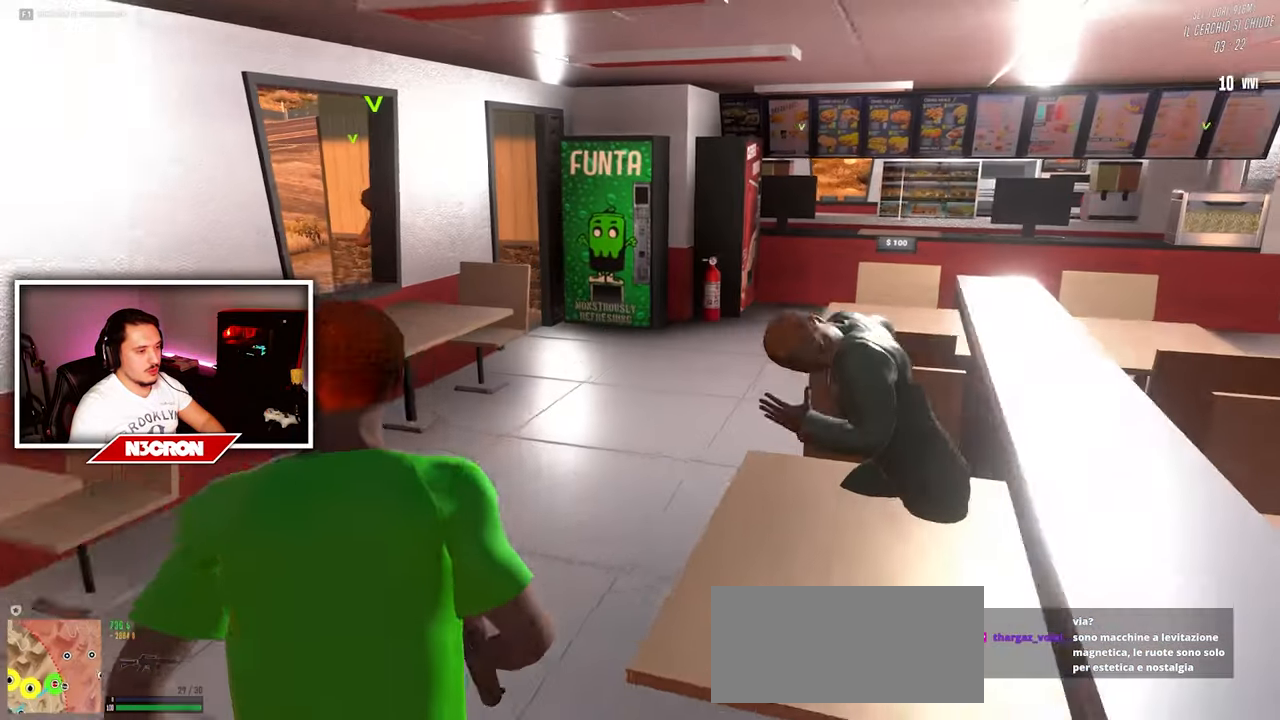
{"keys": ["a", "s"], "mouse": ["right"], "events": [[17, "d", "down"], [67, "w", "up"], [167, "mouse_right", "down"], [200, "d", "up"], [233, "a", "down"], [417, "s", "down"]]}
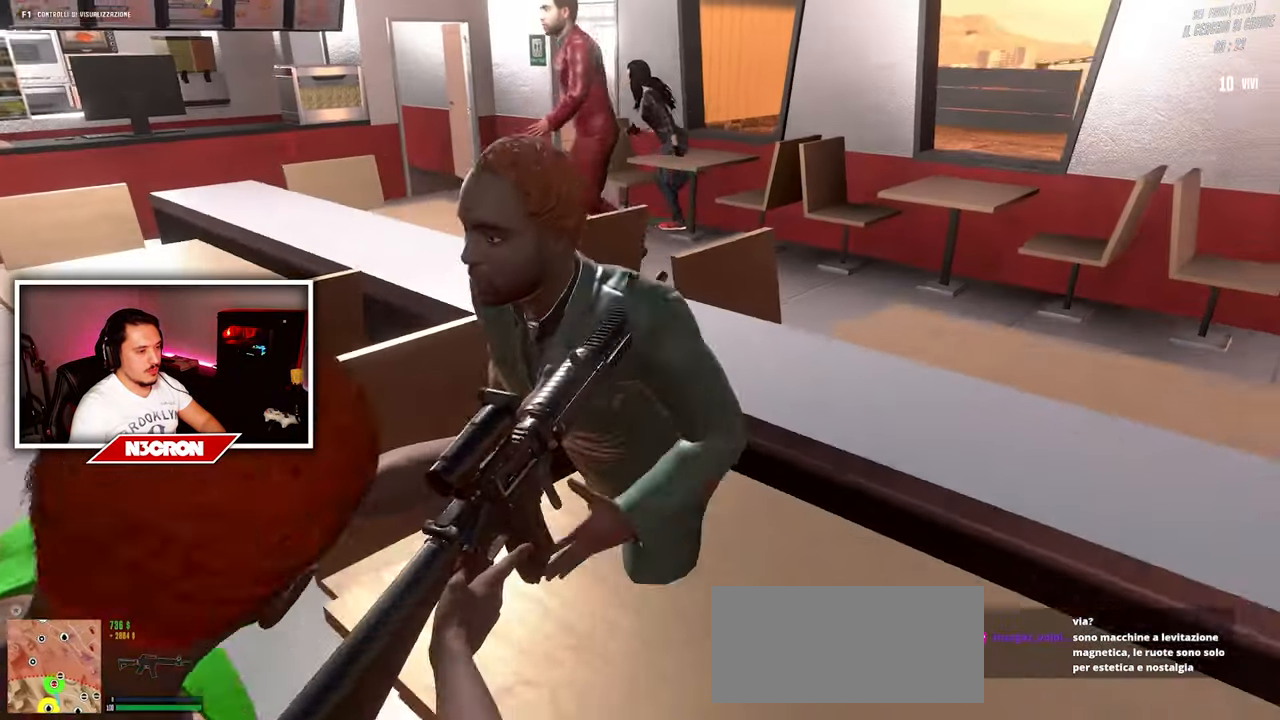
{"keys": ["a", "w"], "mouse": ["right"], "events": [[117, "s", "up"], [500, "w", "down"]]}
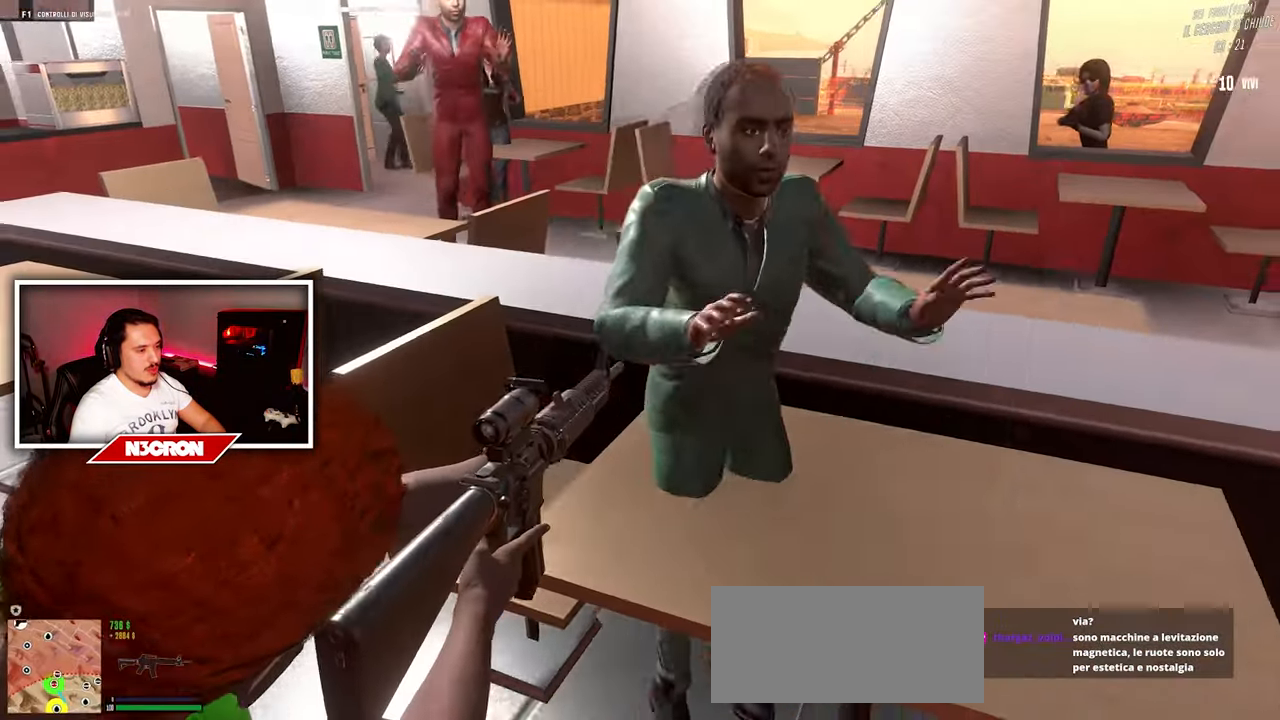
{"keys": ["a", "w"], "mouse": [], "events": [[17, "mouse_right", "up"]]}
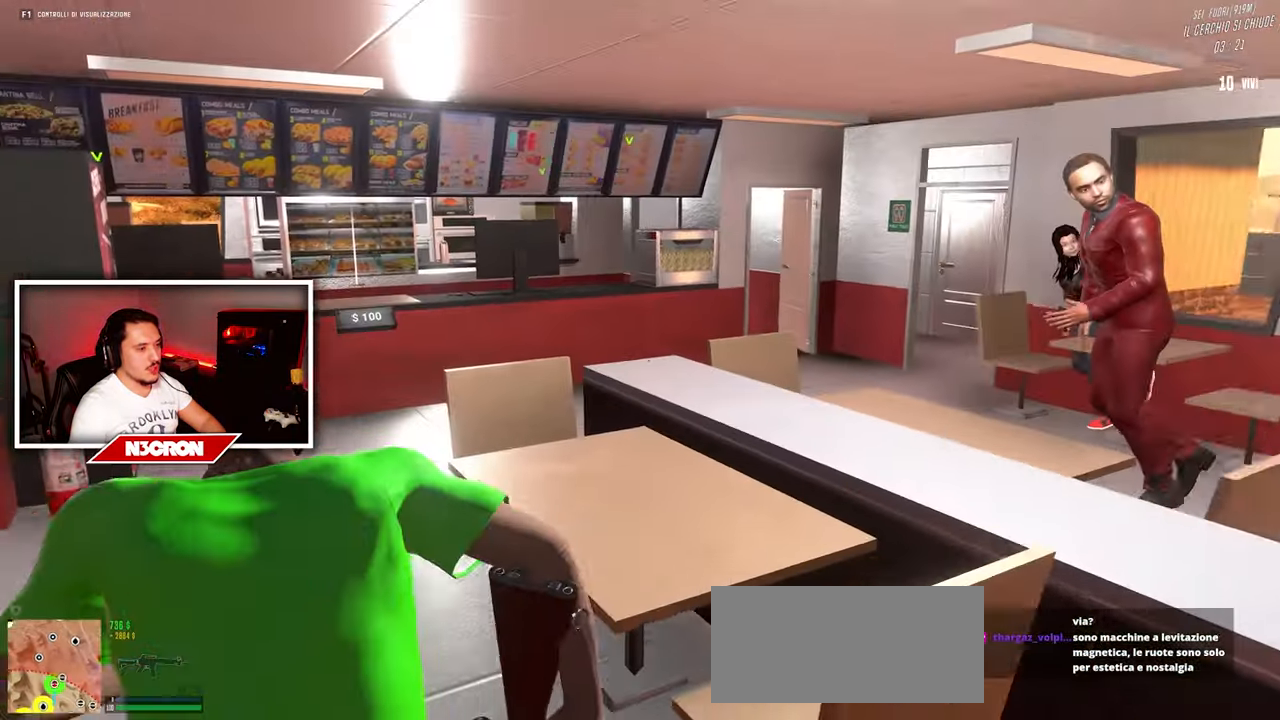
{"keys": ["a", "w"], "mouse": [], "events": [[117, "a", "up"], [117, "d", "down"], [250, "d", "up"], [367, "d", "down"], [434, "a", "down"], [450, "d", "up"]]}
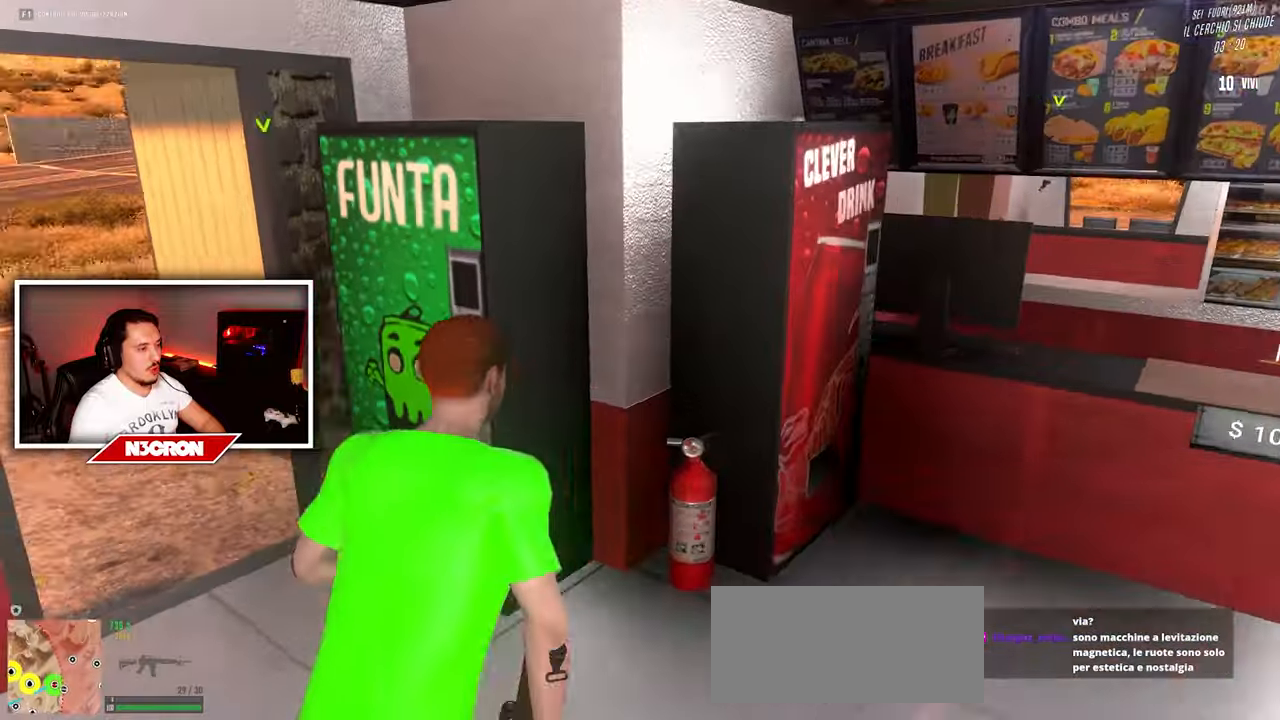
{"keys": ["w"], "mouse": [], "events": [[334, "a", "up"]]}
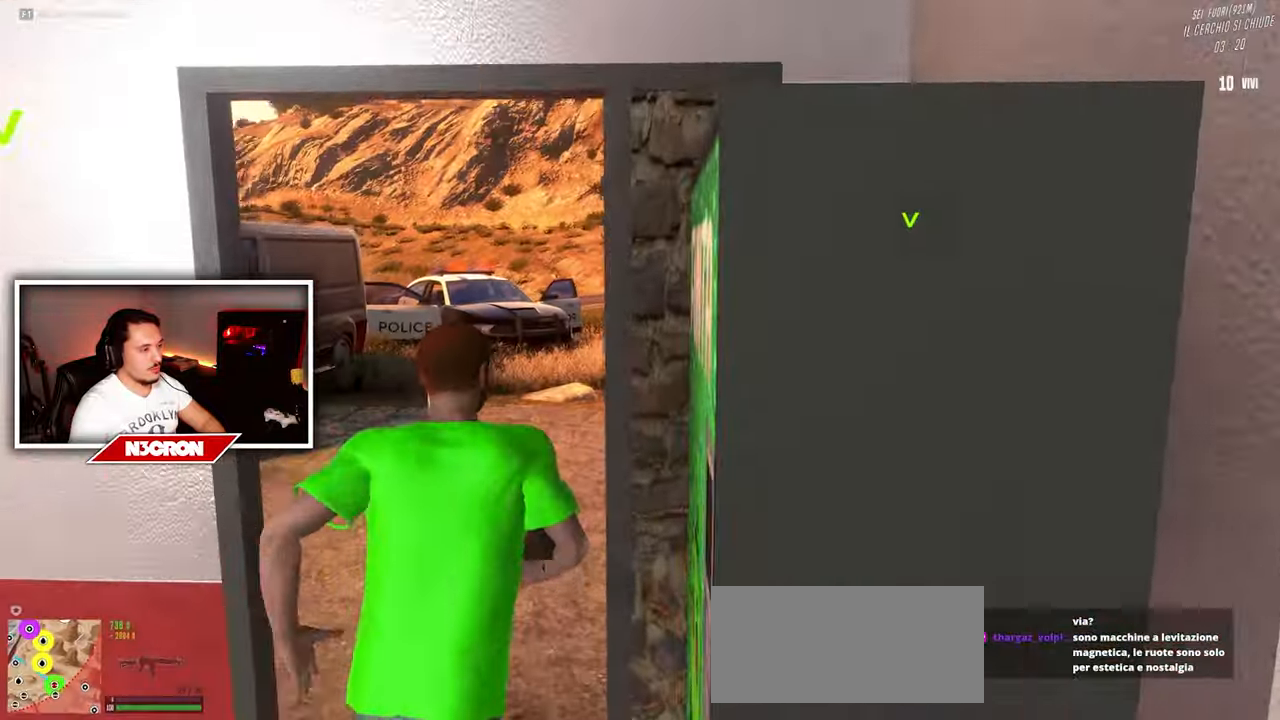
{"keys": ["w"], "mouse": [], "events": [[184, "d", "down"], [350, "d", "up"]]}
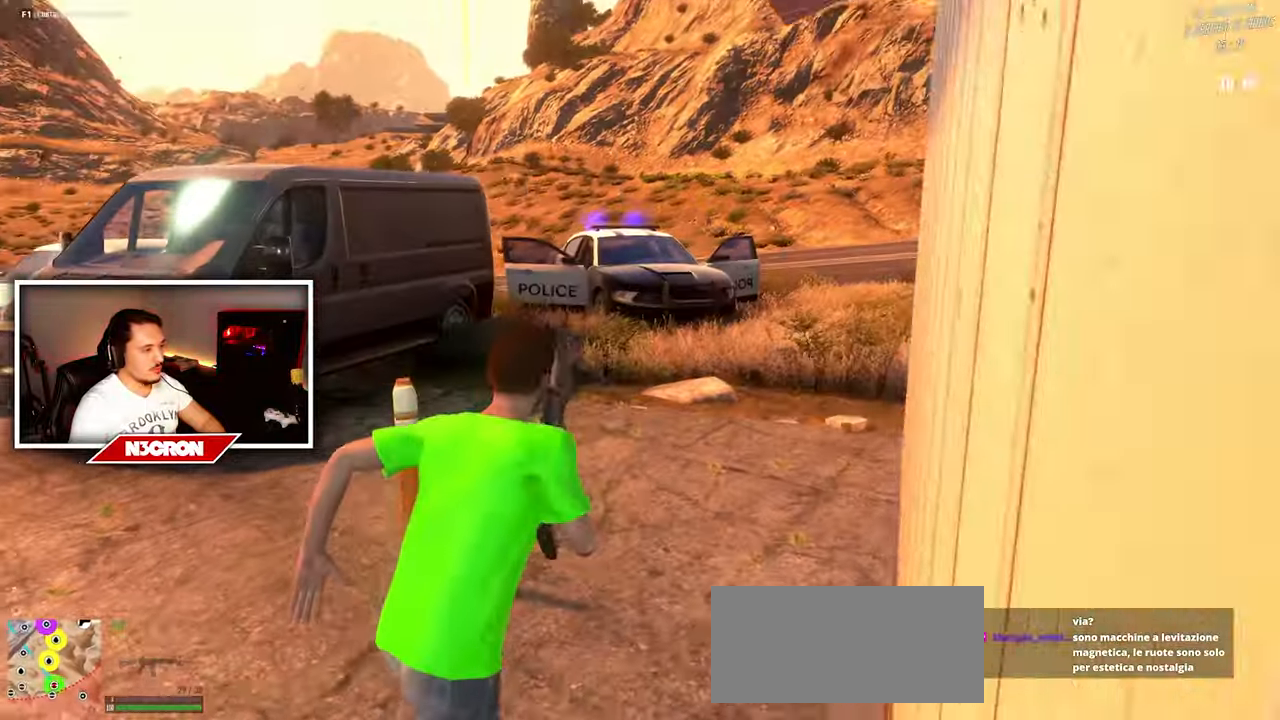
{"keys": ["d", "w"], "mouse": [], "events": [[17, "d", "down"]]}
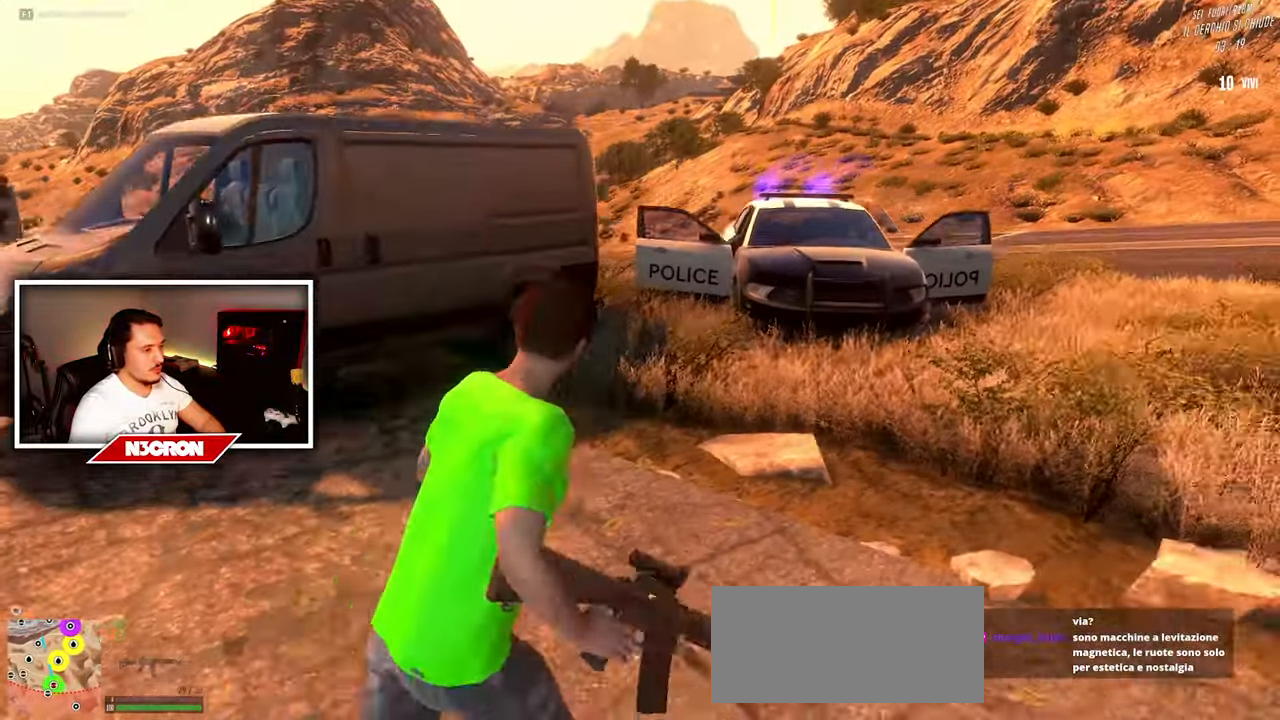
{"keys": ["d", "w"], "mouse": [], "events": []}
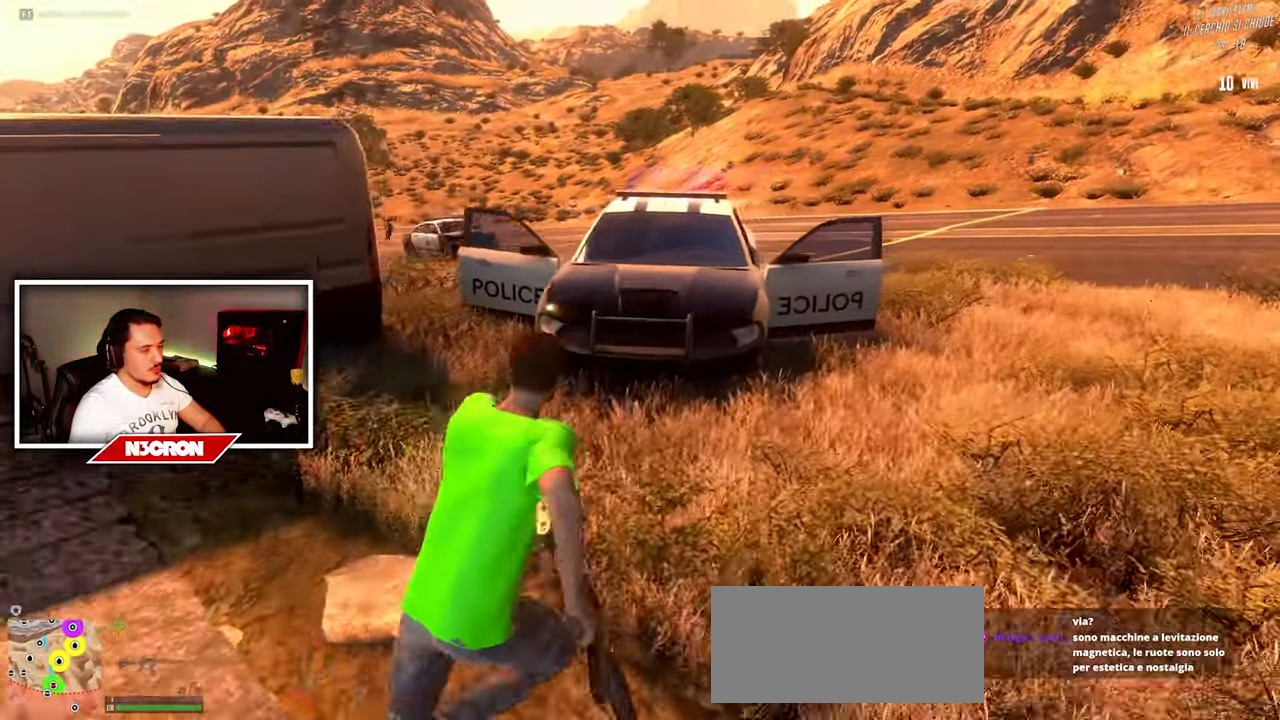
{"keys": ["d", "w"], "mouse": [], "events": [[150, "w", "up"], [317, "w", "down"]]}
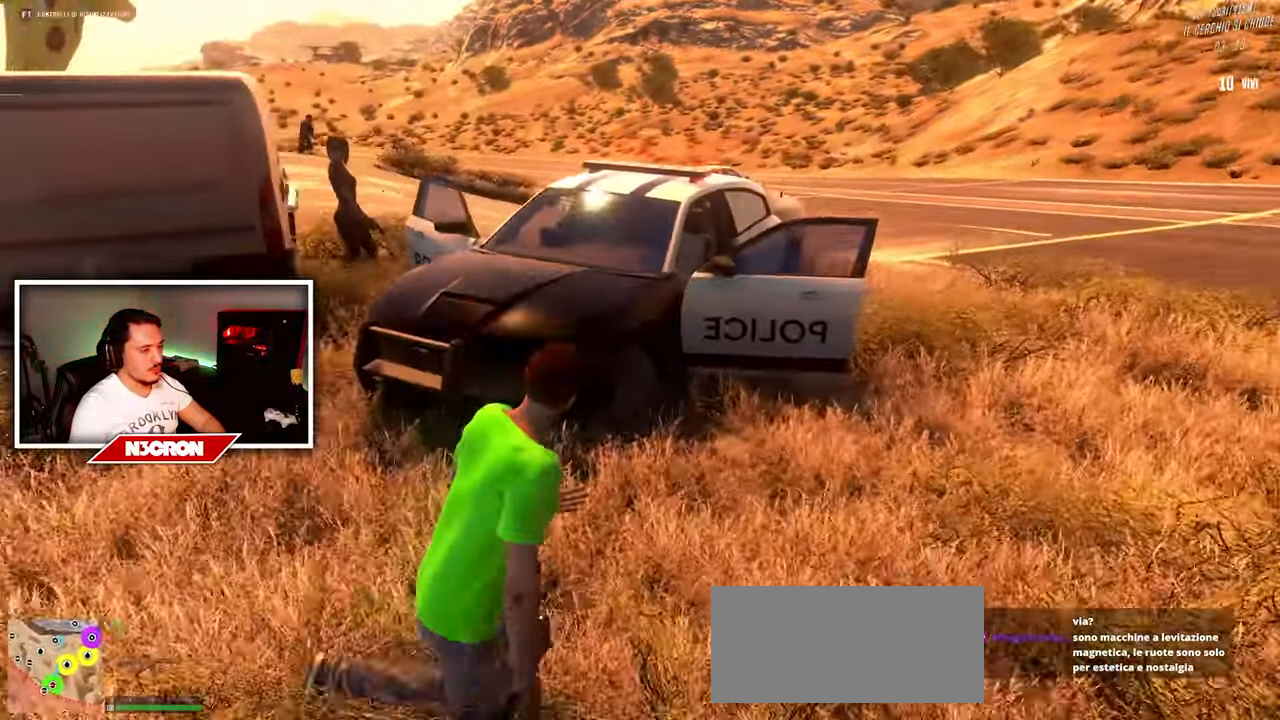
{"keys": ["d", "w"], "mouse": [], "events": [[134, "w", "up"], [384, "w", "down"]]}
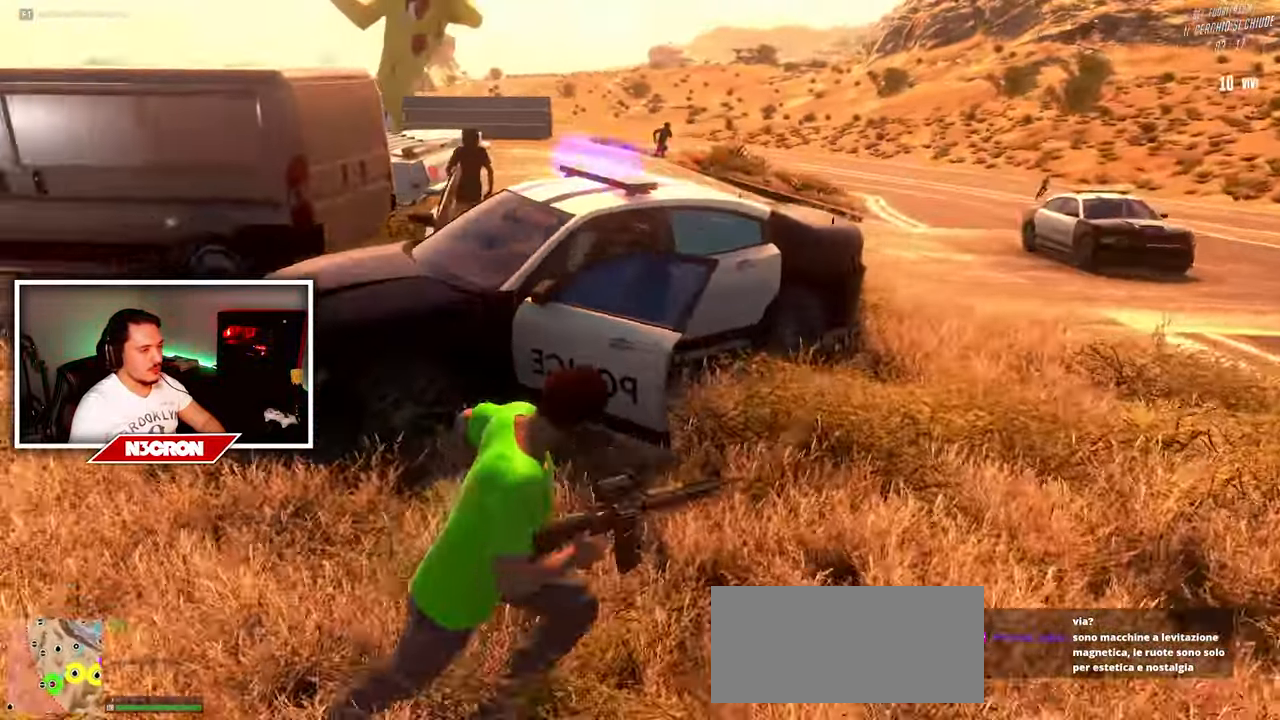
{"keys": ["a", "w"], "mouse": [], "events": [[67, "d", "up"], [467, "a", "down"]]}
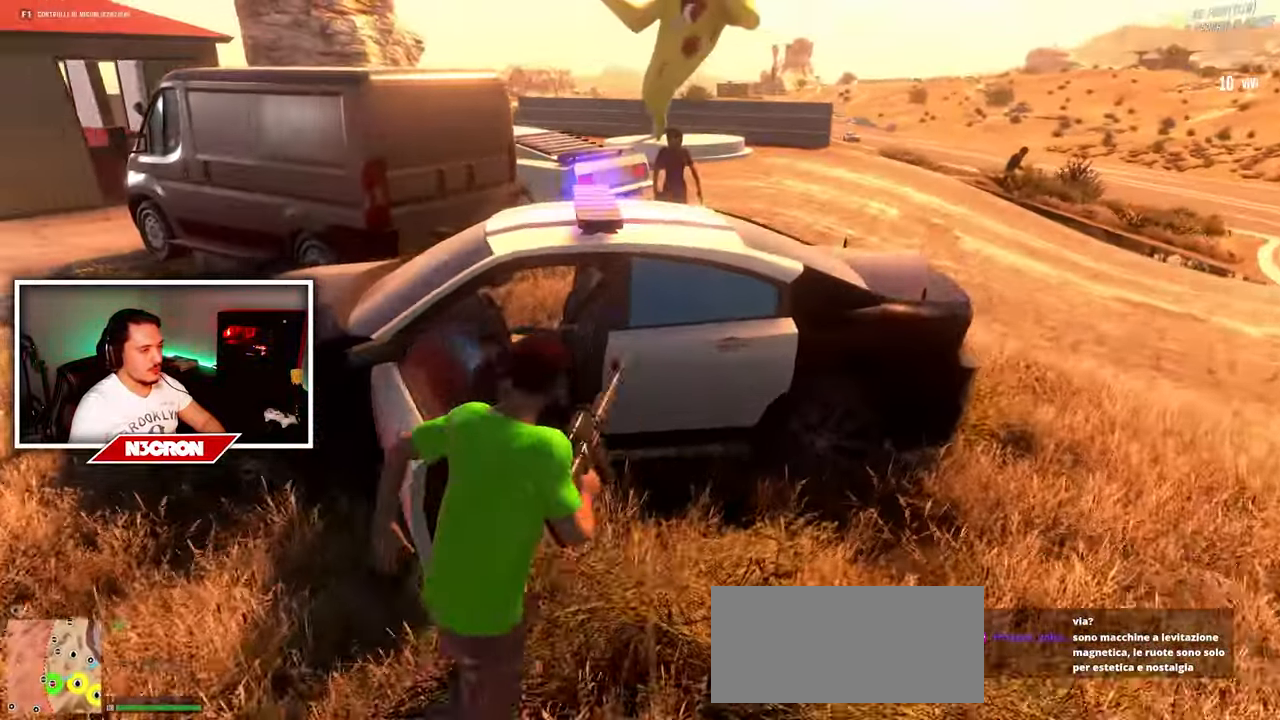
{"keys": ["s"], "mouse": [], "events": [[200, "a", "up"], [200, "f", "down"], [200, "w", "up"], [300, "f", "up"], [484, "s", "down"]]}
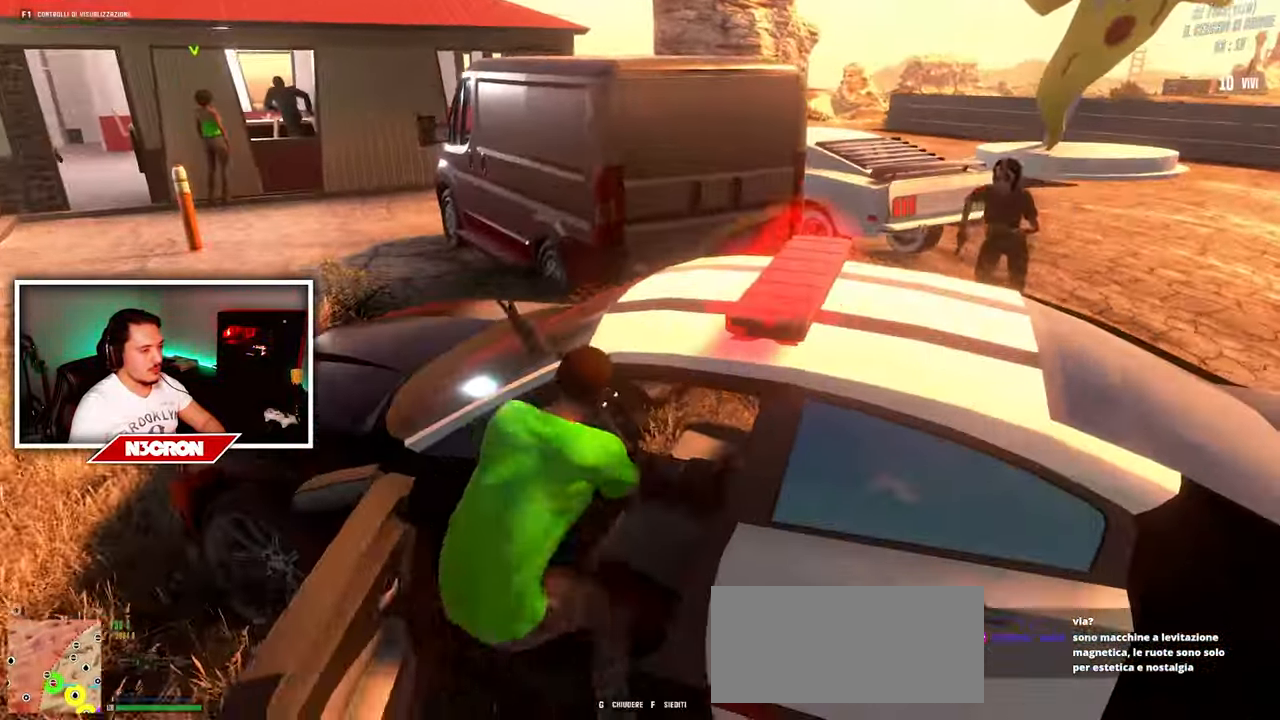
{"keys": ["a"], "mouse": [], "events": [[117, "d", "down"], [400, "a", "down"], [417, "d", "up"], [450, "s", "up"]]}
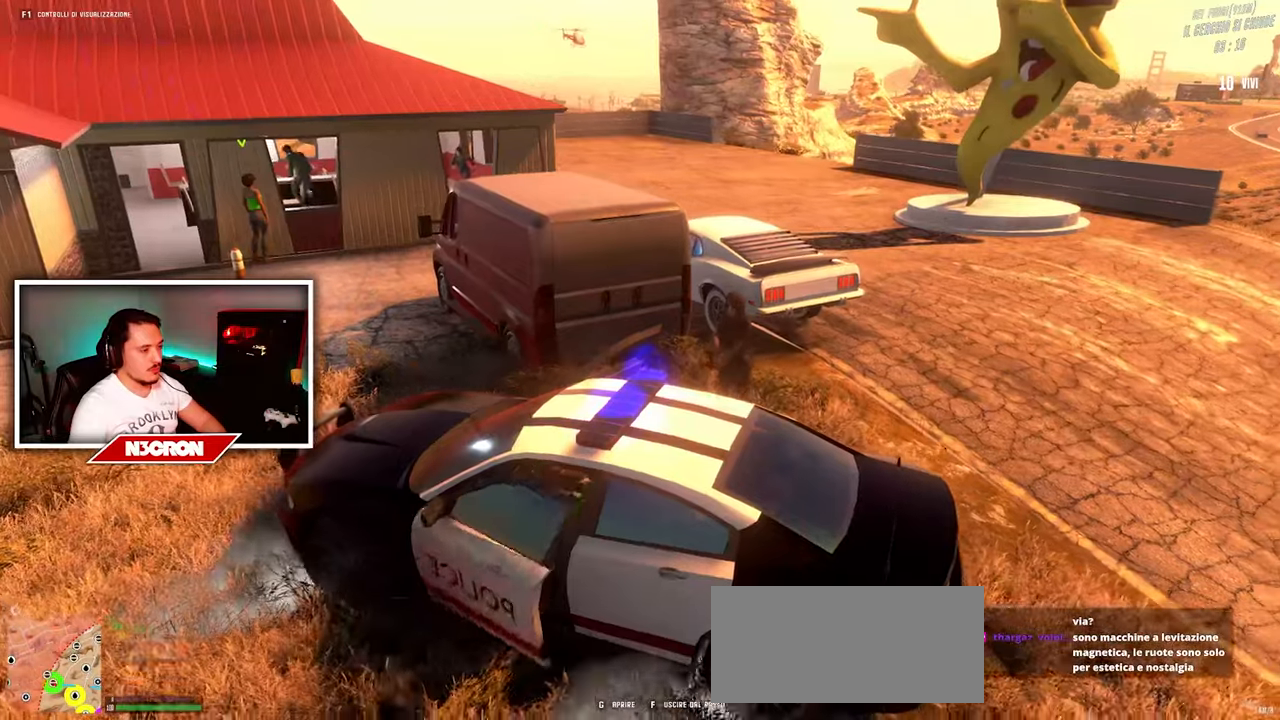
{"keys": ["a", "w"], "mouse": [], "events": [[200, "w", "down"]]}